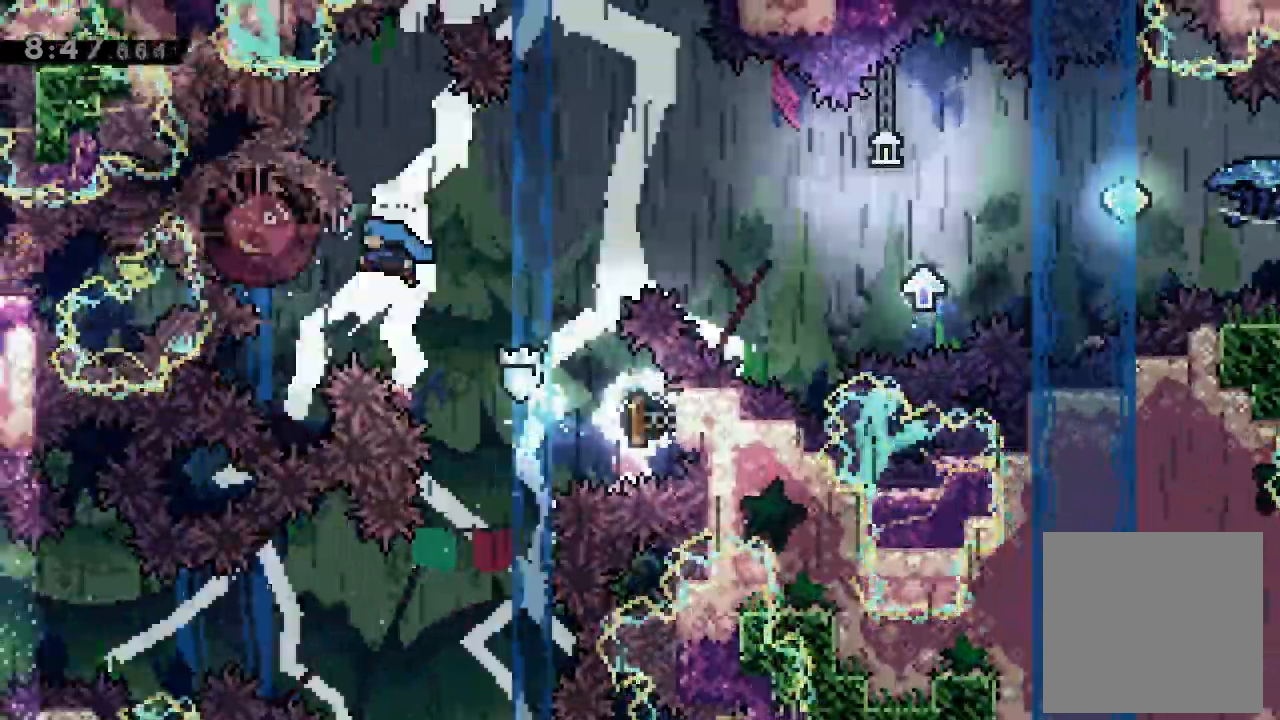
Gameplay with a controller (Xbox layout); each line is a JSON object with the inputs held at the frame after it (dt_ms = milliseconds from this image to that frame). "events" lists button and stick changes between this image and that frame as [ms after this image, input, new state], when the widget could be followed in between. Not read: right_stick.
{"dt_ms": 1000, "buttons": ["A", "L2", "DPAD_RIGHT"], "left_stick": "center"}
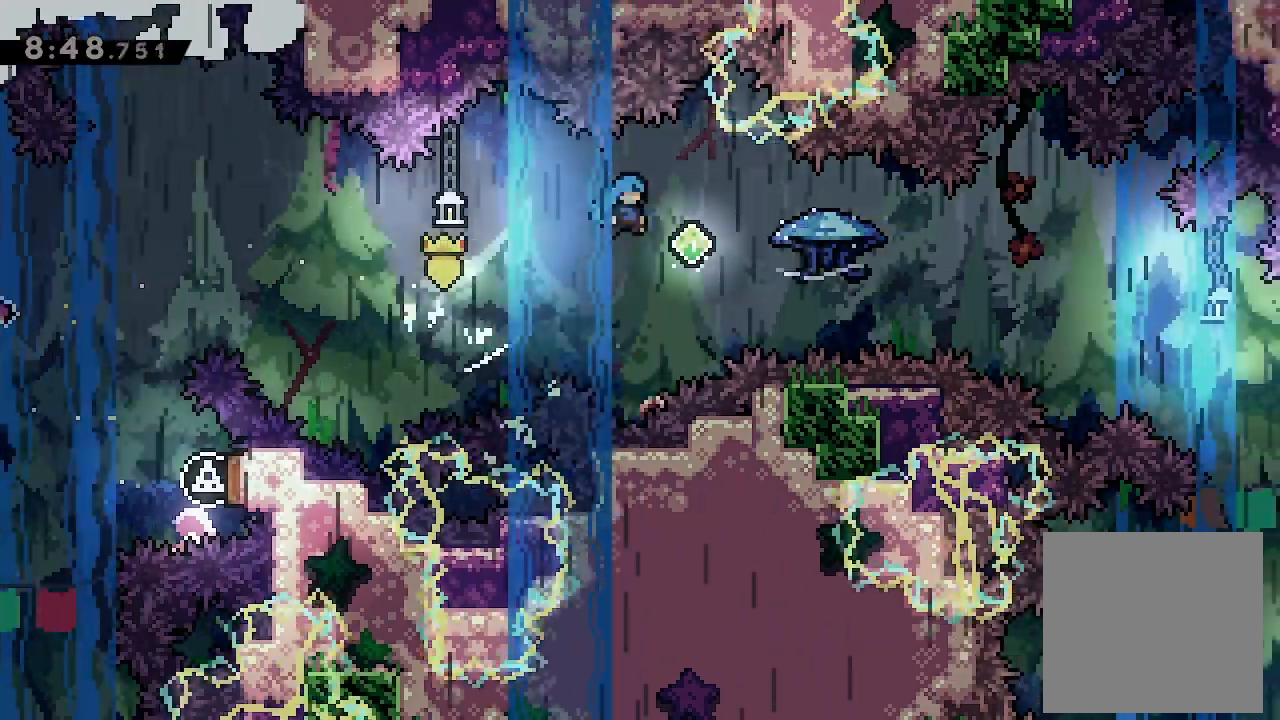
{"dt_ms": 500, "buttons": ["L2", "DPAD_UP", "DPAD_RIGHT"], "left_stick": "center", "events": [[67, "A", "up"], [233, "X", "down"], [367, "X", "up"], [467, "DPAD_UP", "down"]]}
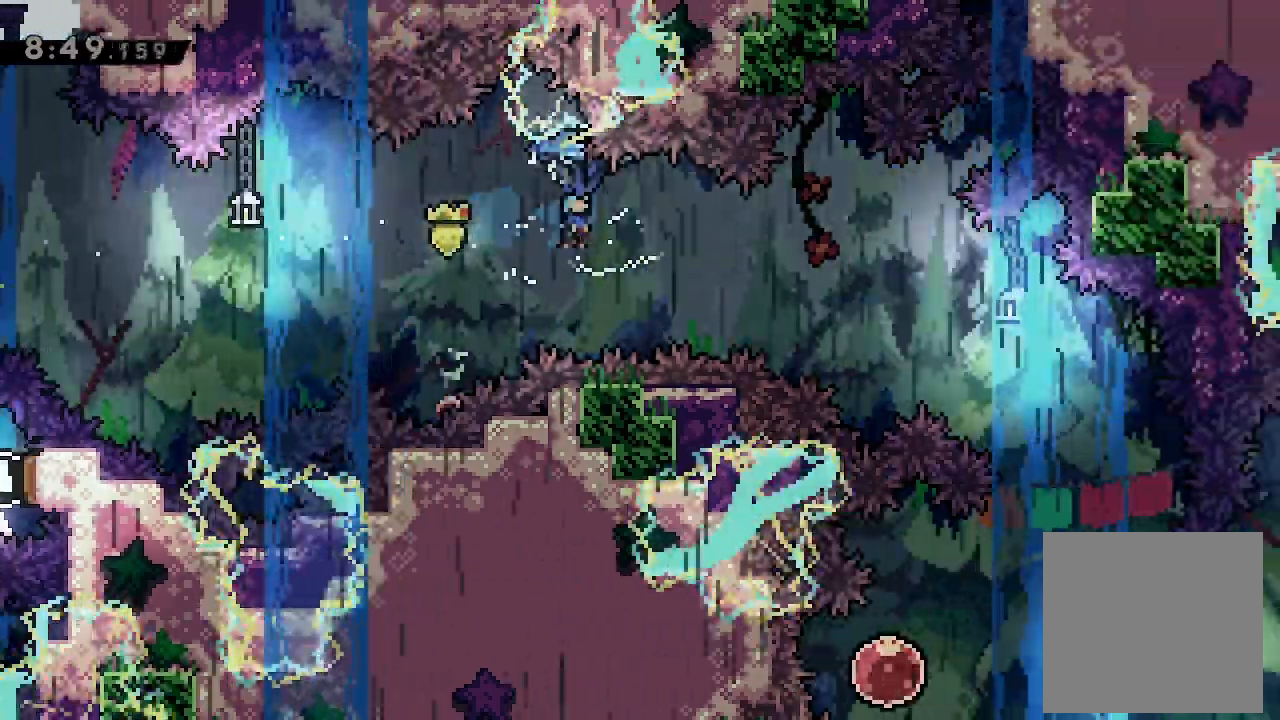
{"dt_ms": 500, "buttons": ["L2"], "left_stick": "center", "events": [[233, "DPAD_RIGHT", "up"], [233, "DPAD_UP", "up"]]}
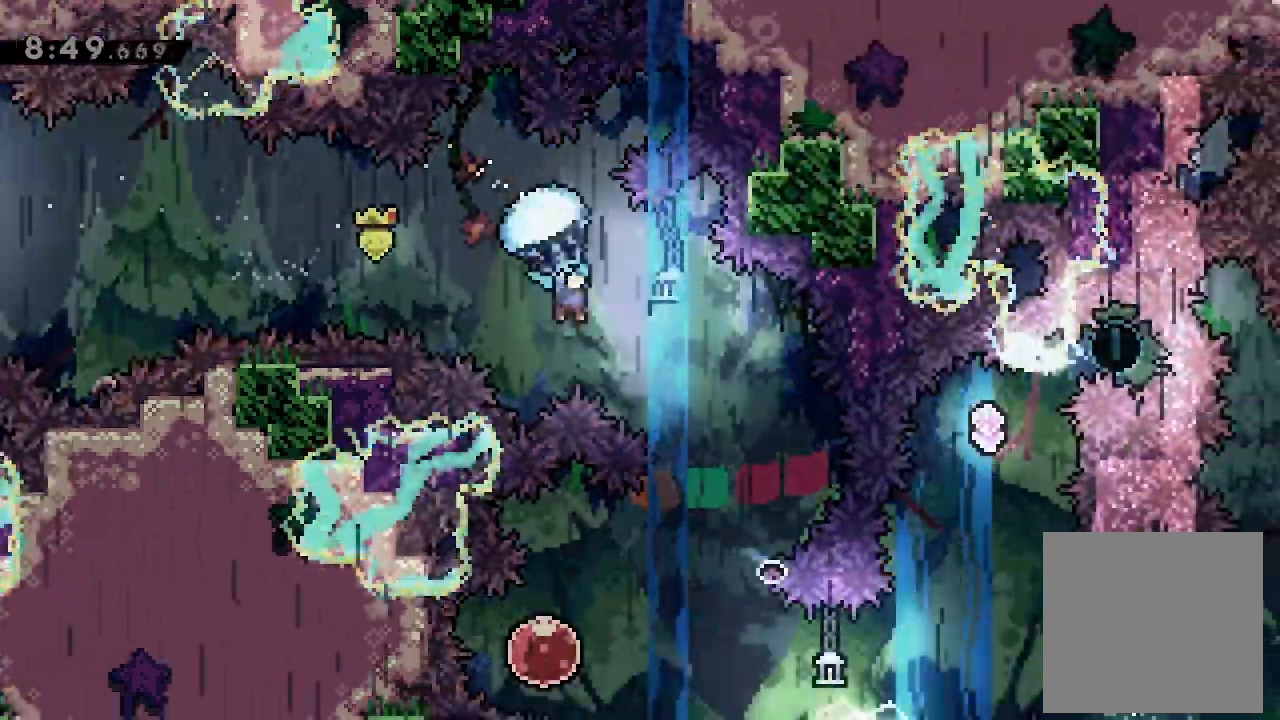
{"dt_ms": 500, "buttons": ["L2", "DPAD_RIGHT"], "left_stick": "center", "events": [[100, "DPAD_RIGHT", "down"], [200, "DPAD_RIGHT", "up"], [467, "DPAD_RIGHT", "down"]]}
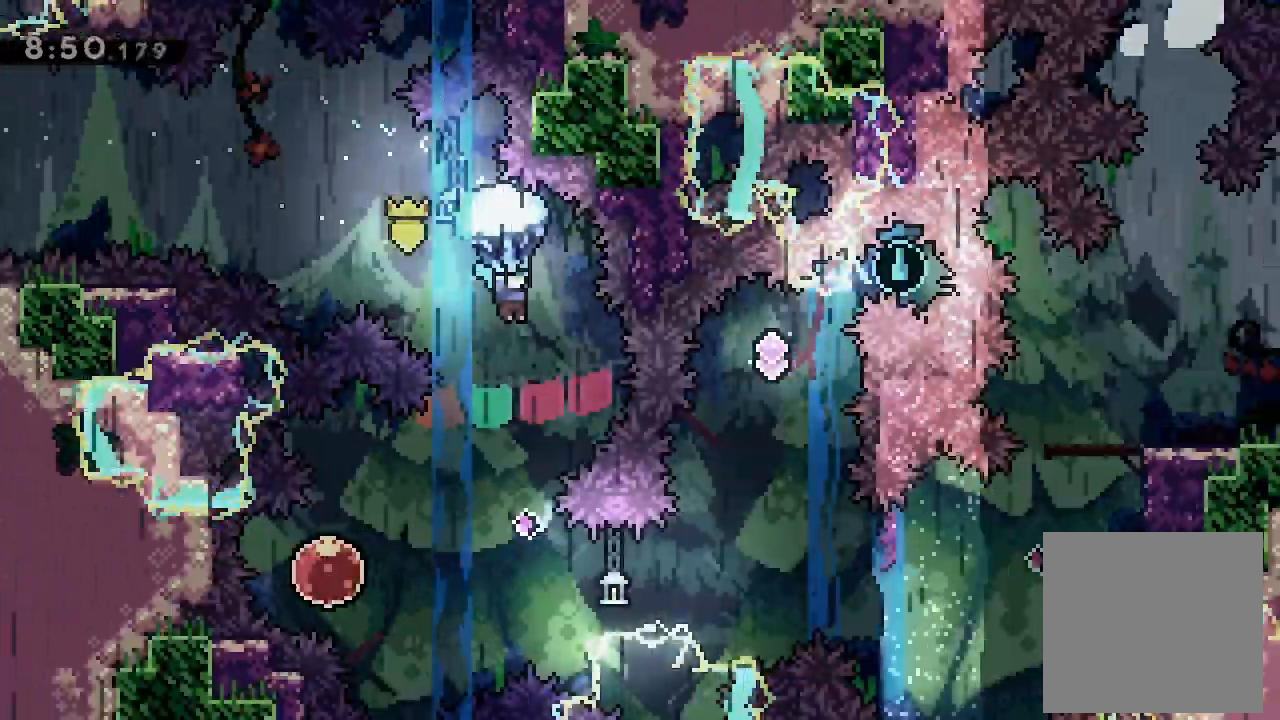
{"dt_ms": 500, "buttons": ["L2", "DPAD_LEFT"], "left_stick": "center", "events": [[67, "DPAD_RIGHT", "up"], [467, "DPAD_LEFT", "down"]]}
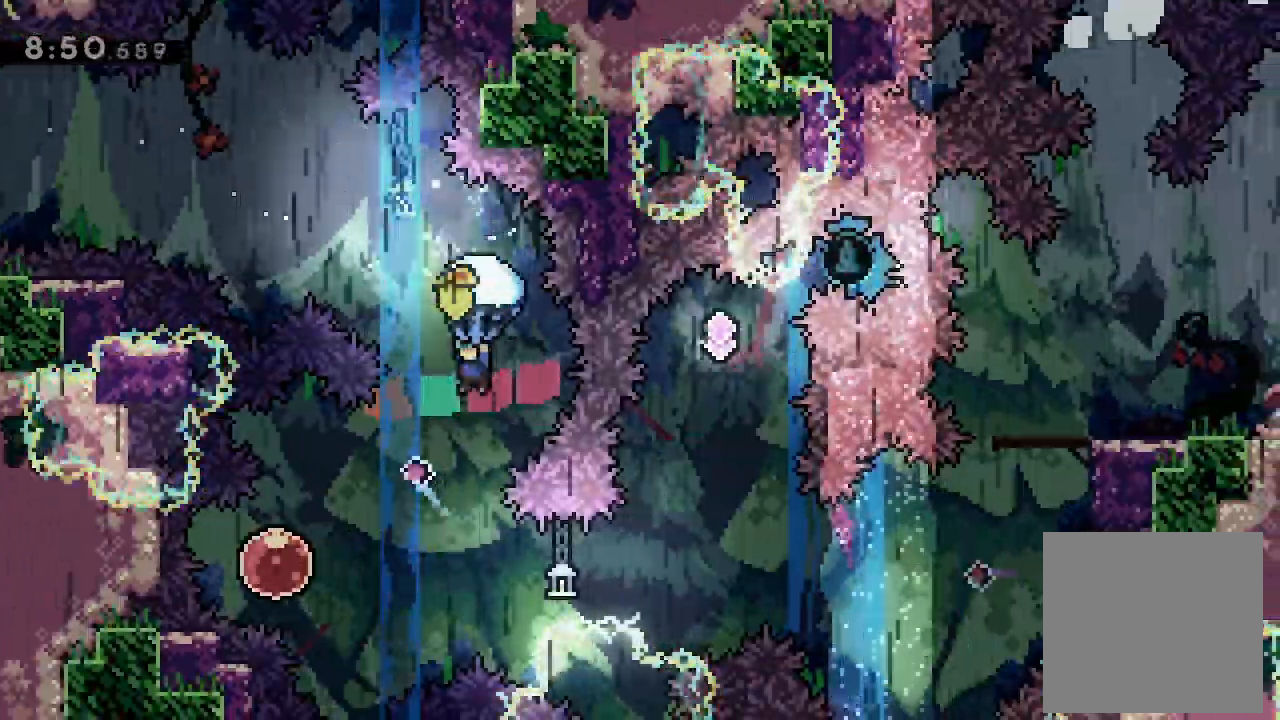
{"dt_ms": 1000, "buttons": ["L2"], "left_stick": "center"}
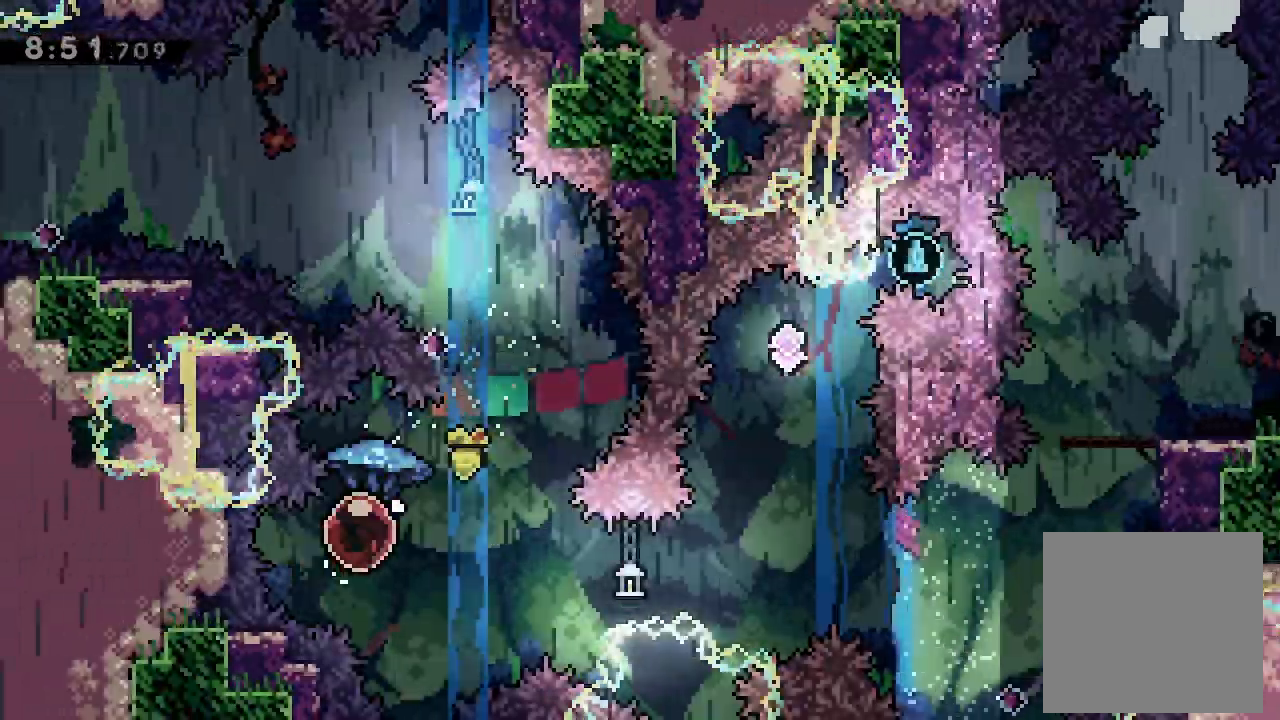
{"dt_ms": 500, "buttons": ["L2"], "left_stick": "center"}
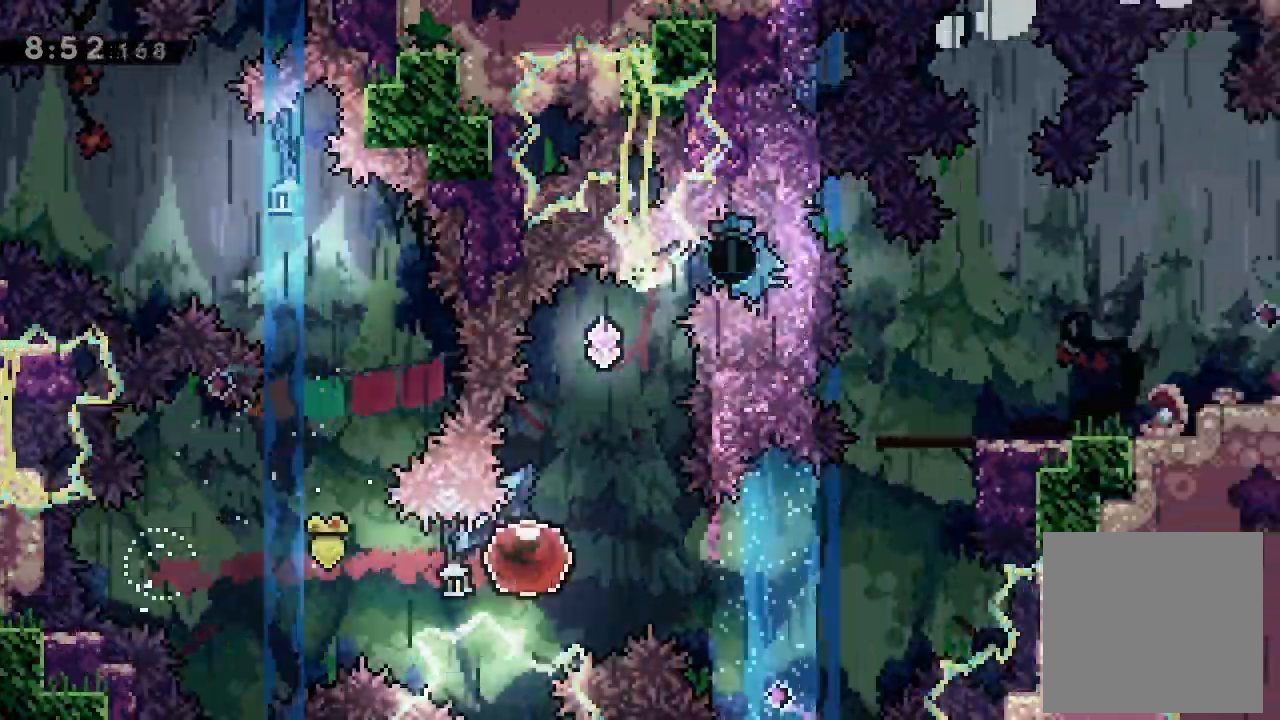
{"dt_ms": 500, "buttons": ["L2", "DPAD_RIGHT"], "left_stick": "center", "events": [[33, "DPAD_UP", "down"], [100, "X", "down"], [267, "DPAD_UP", "up"], [267, "X", "up"], [467, "DPAD_RIGHT", "down"]]}
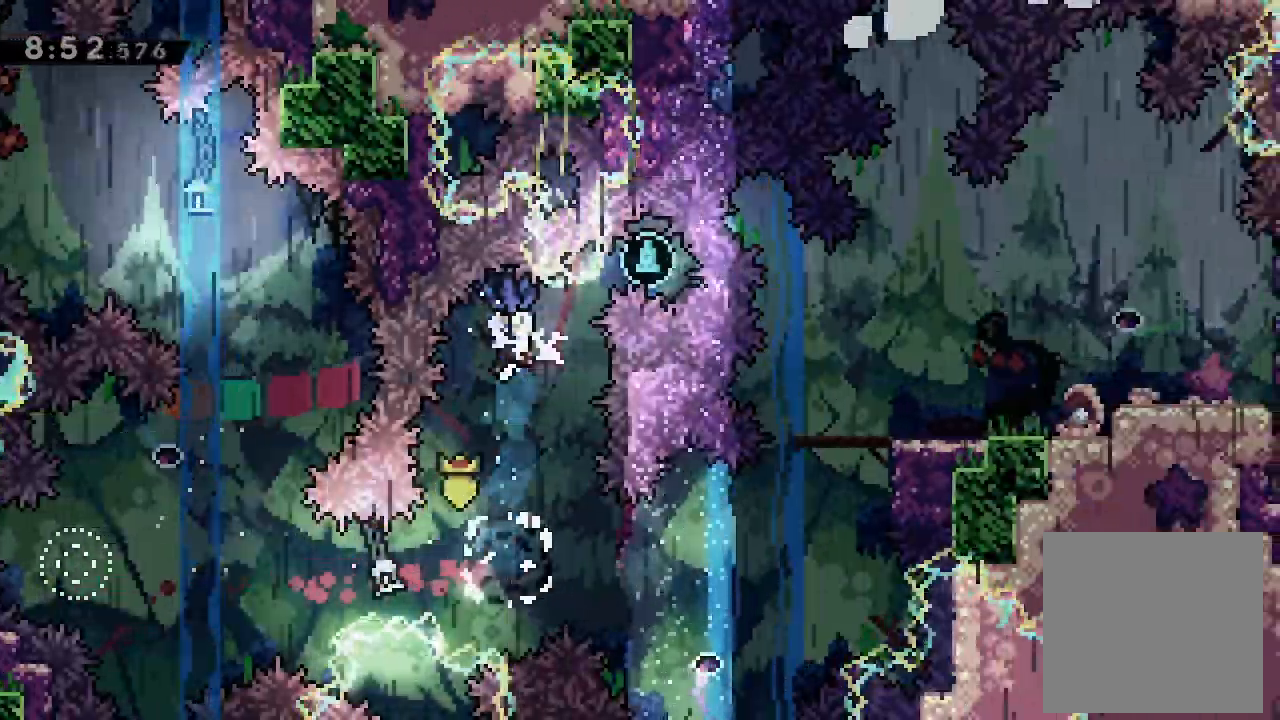
{"dt_ms": 500, "buttons": ["DPAD_RIGHT"], "left_stick": "center"}
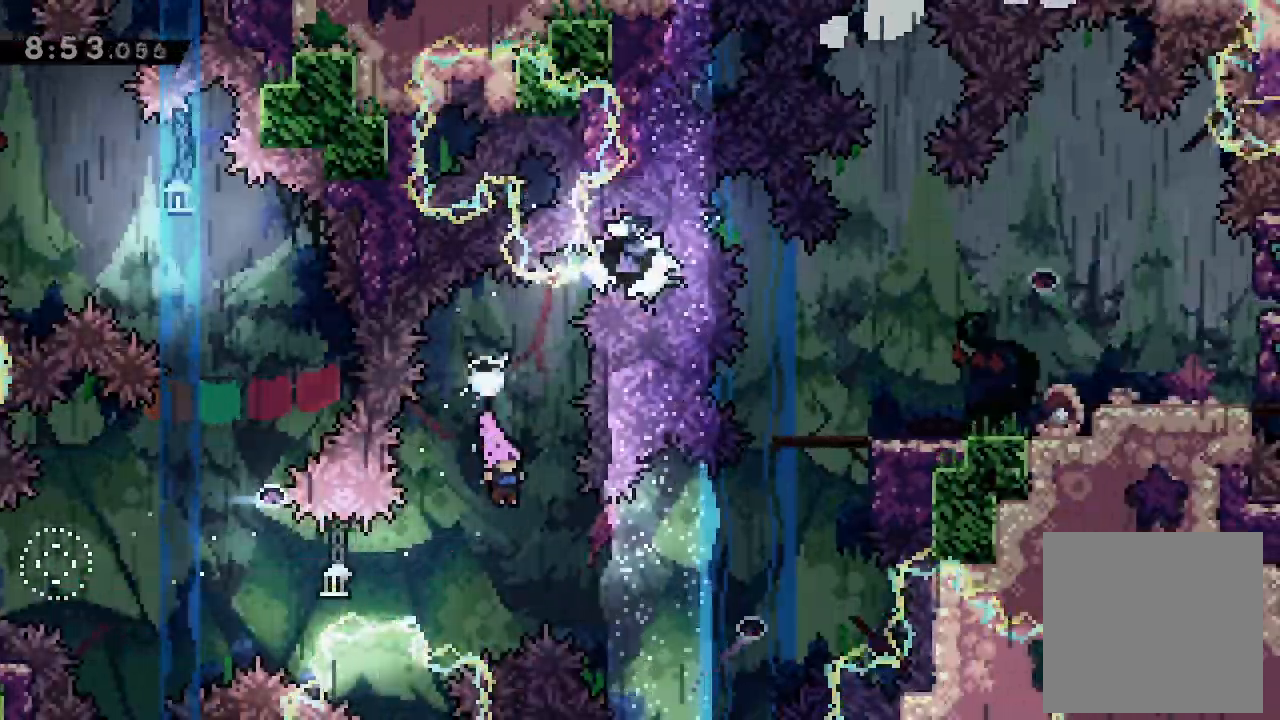
{"dt_ms": 500, "buttons": ["Y", "L2", "DPAD_UP", "DPAD_RIGHT"], "left_stick": "center", "events": [[167, "Y", "down"], [300, "Y", "up"], [367, "DPAD_UP", "down"], [367, "L2", "down"], [400, "Y", "down"]]}
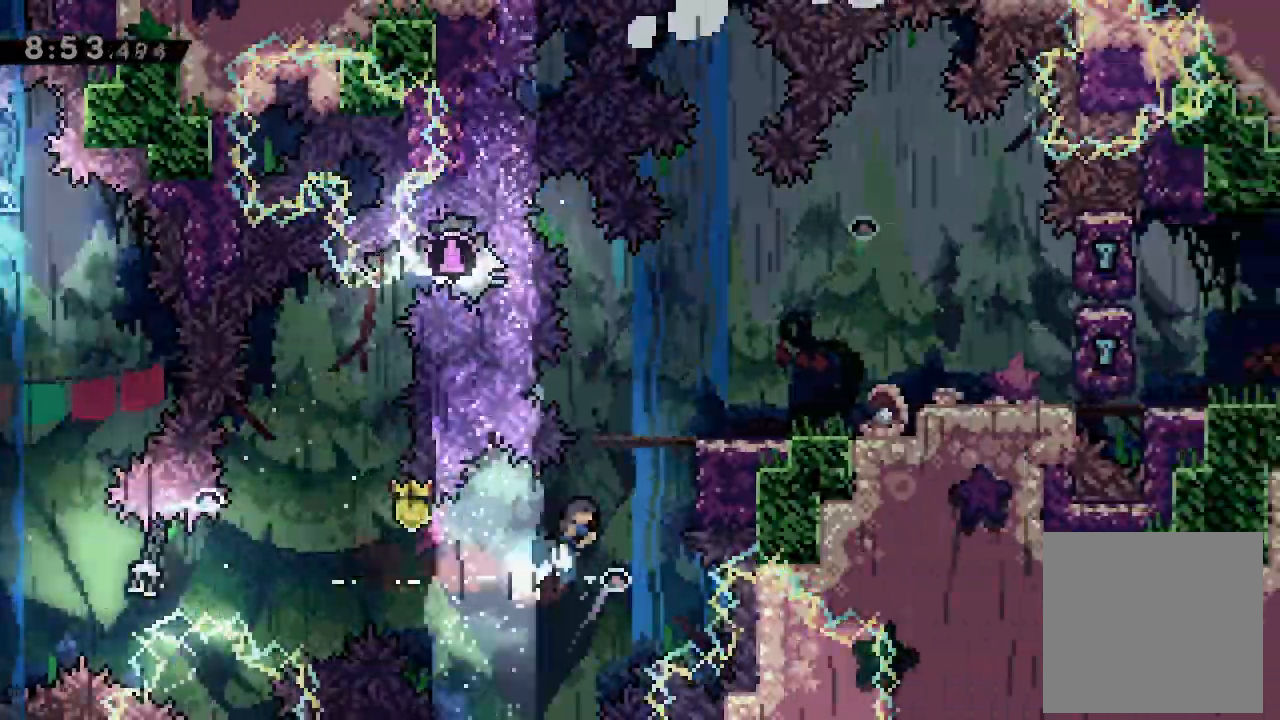
{"dt_ms": 500, "buttons": ["L2", "DPAD_RIGHT"], "left_stick": "center", "events": [[100, "Y", "up"], [133, "DPAD_UP", "up"], [300, "A", "down"], [367, "A", "up"]]}
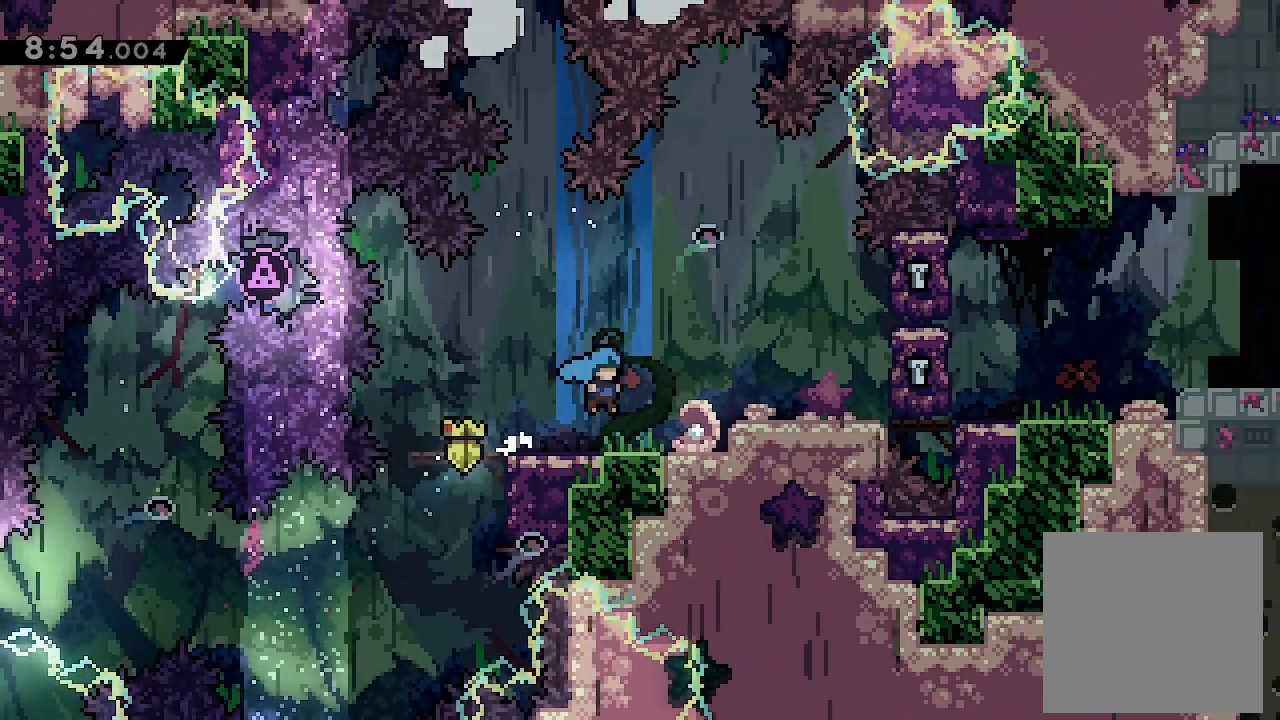
{"dt_ms": 500, "buttons": ["L2", "DPAD_RIGHT"], "left_stick": "center", "events": [[200, "A", "down"], [300, "A", "up"]]}
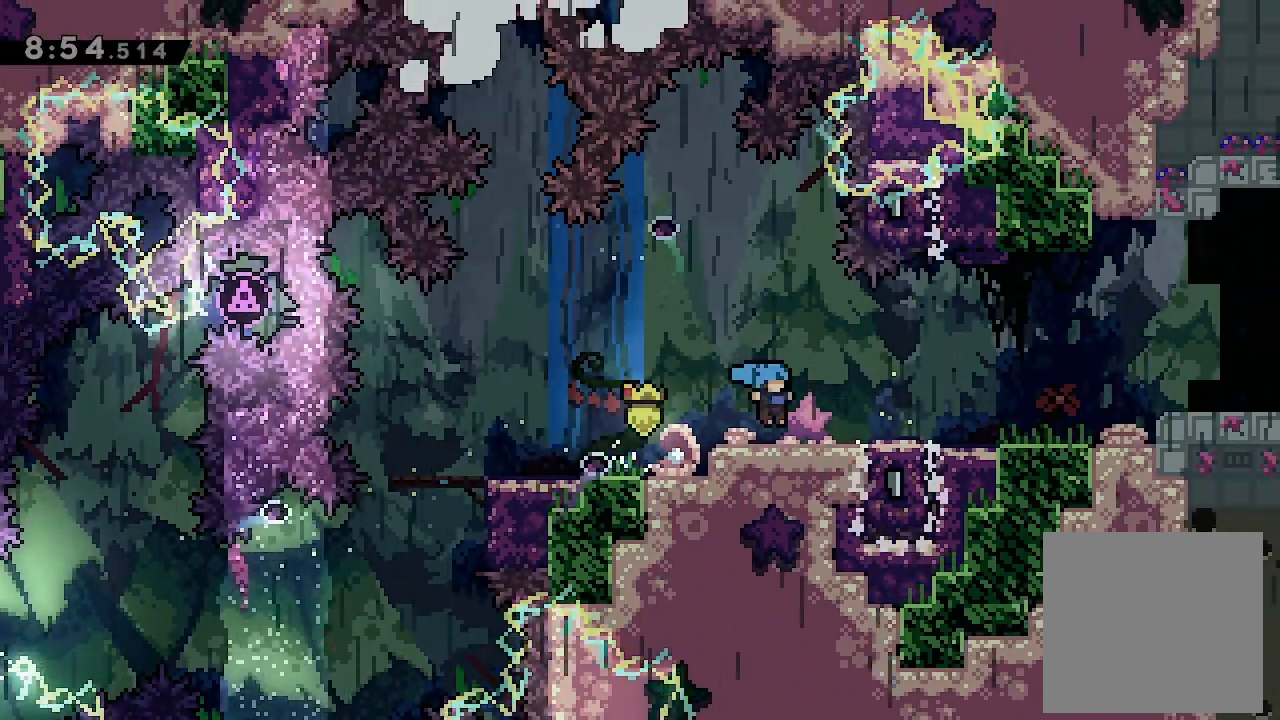
{"dt_ms": 500, "buttons": ["L2", "DPAD_RIGHT"], "left_stick": "center", "events": []}
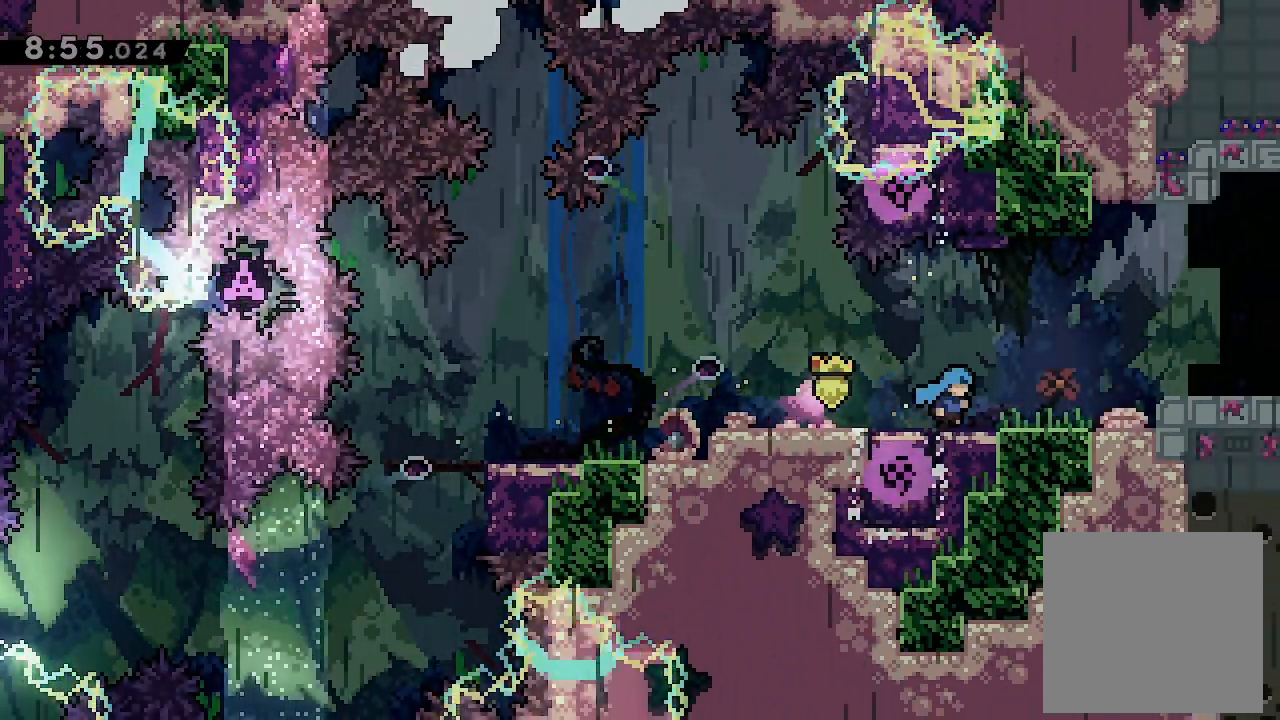
{"dt_ms": 500, "buttons": ["L2"], "left_stick": "center", "events": [[367, "DPAD_RIGHT", "up"]]}
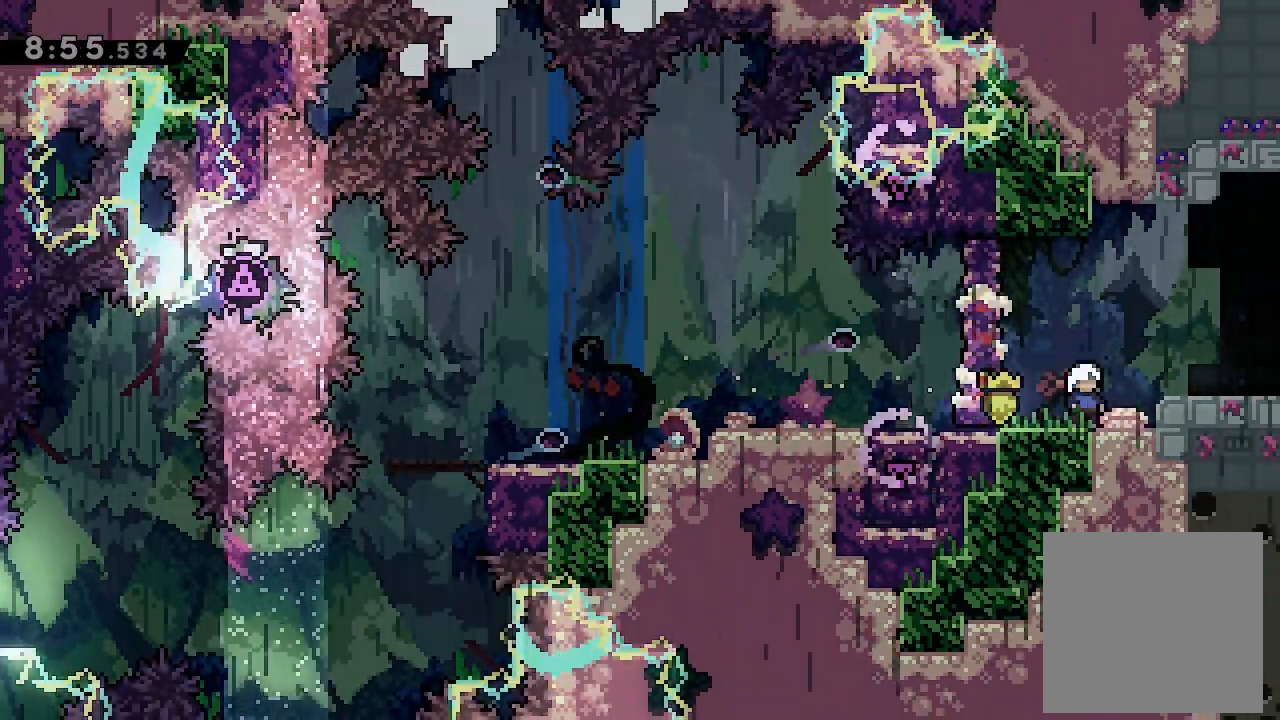
{"dt_ms": 500, "buttons": ["L2", "DPAD_RIGHT"], "left_stick": "center", "events": [[100, "DPAD_RIGHT", "down"], [167, "A", "down"], [233, "A", "up"]]}
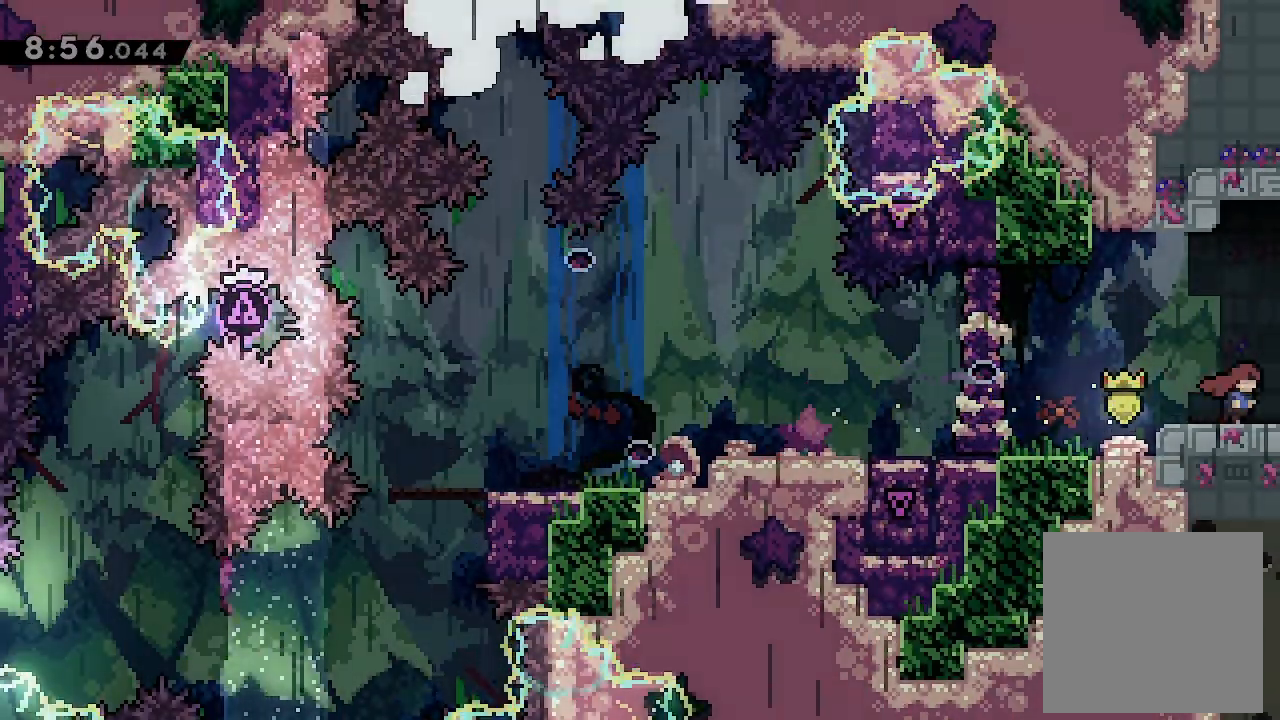
{"dt_ms": 500, "buttons": [], "left_stick": "center", "events": [[67, "DPAD_RIGHT", "up"], [67, "L2", "up"]]}
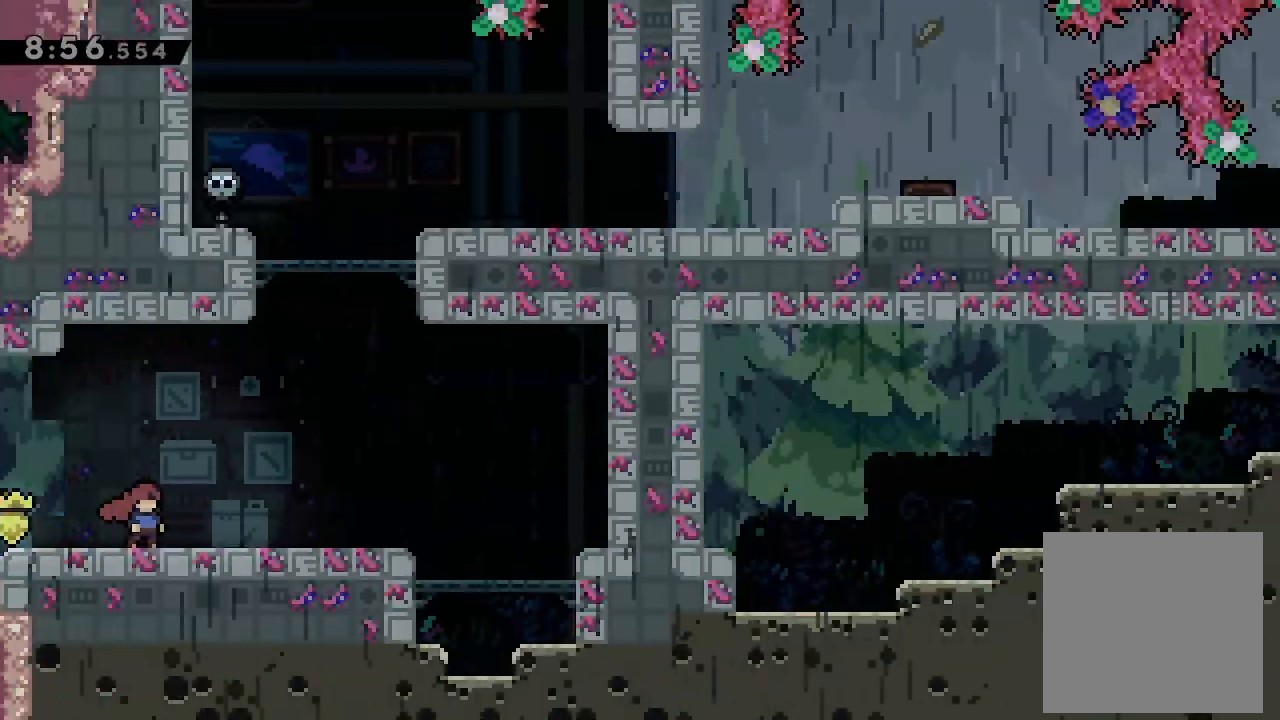
{"dt_ms": 500, "buttons": [], "left_stick": "center", "events": []}
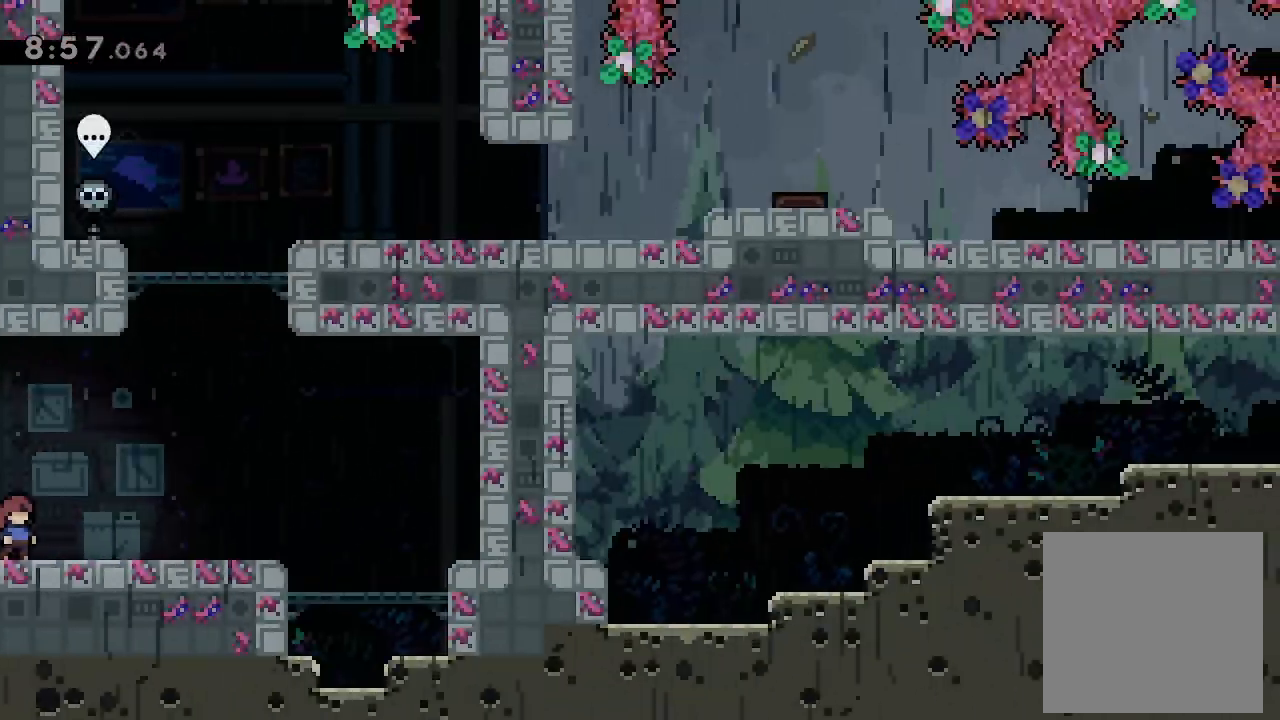
{"dt_ms": 500, "buttons": [], "left_stick": "center", "events": [[167, "DPAD_RIGHT", "down"], [400, "DPAD_RIGHT", "up"]]}
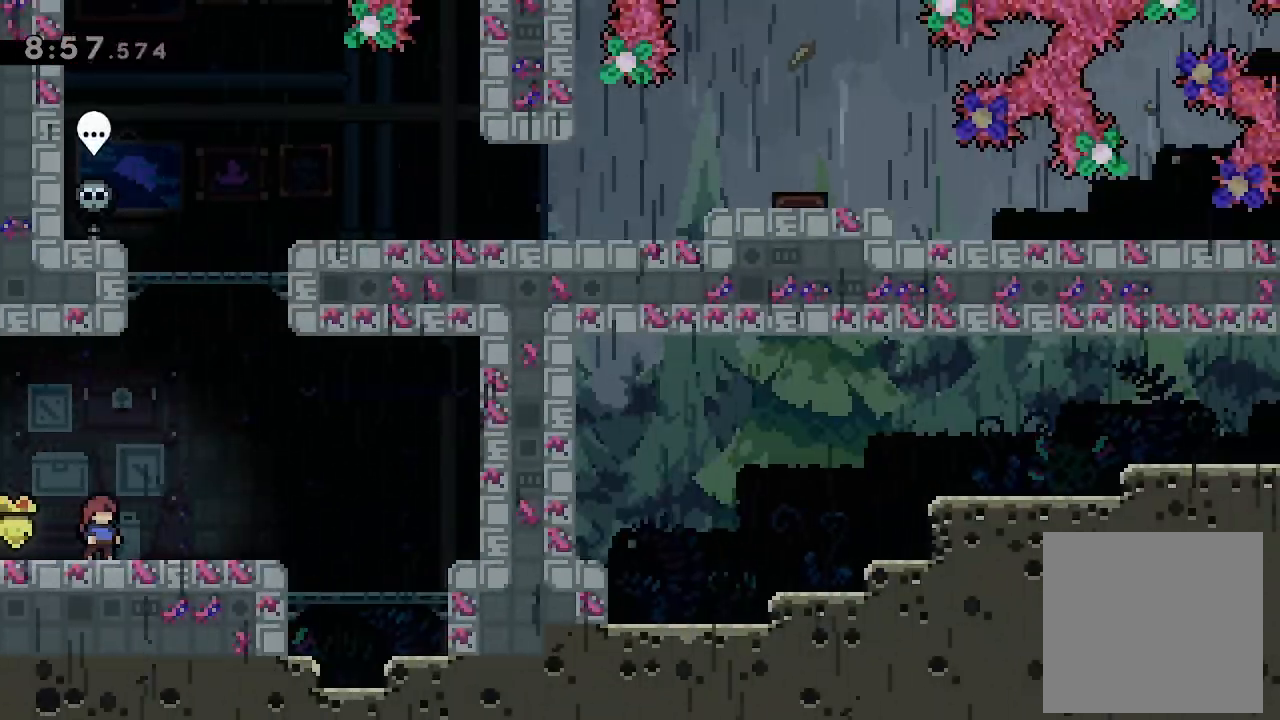
{"dt_ms": 500, "buttons": ["A", "DPAD_UP"], "left_stick": "center", "events": [[200, "A", "down"], [200, "DPAD_RIGHT", "down"], [433, "DPAD_RIGHT", "up"], [500, "DPAD_UP", "down"]]}
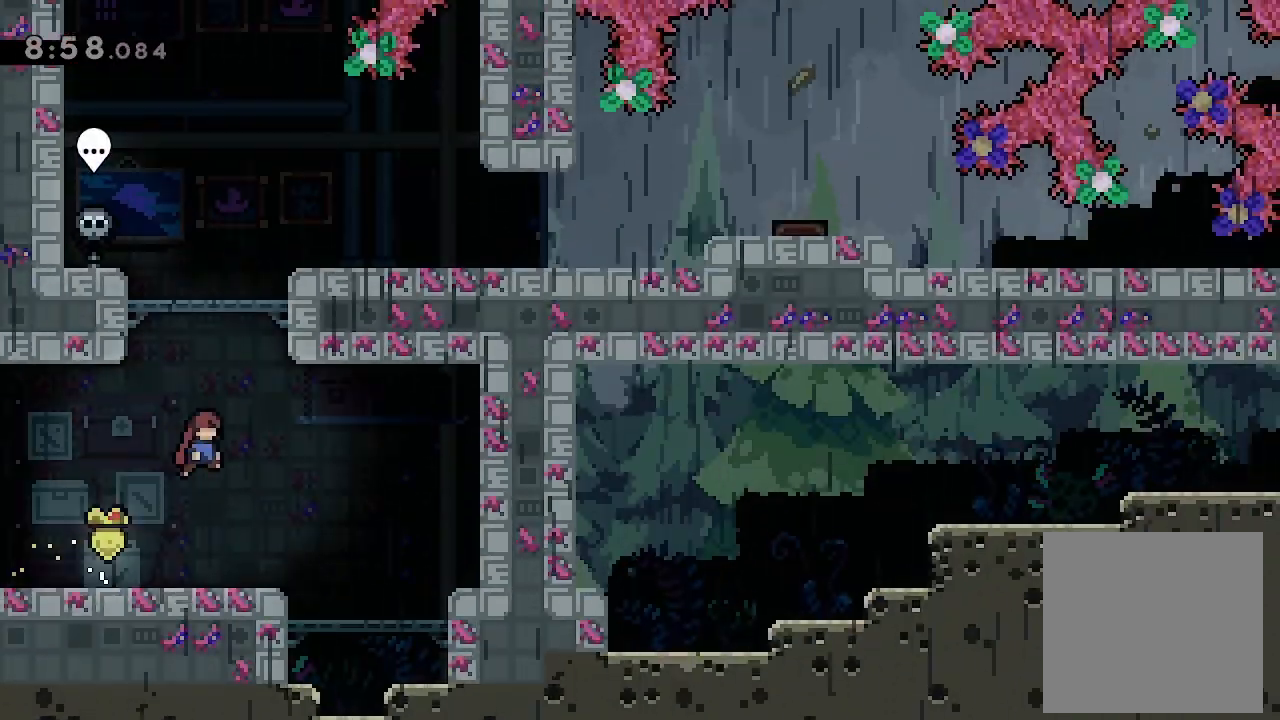
{"dt_ms": 500, "buttons": [], "left_stick": "center", "events": [[67, "X", "down"], [100, "A", "up"], [200, "DPAD_UP", "up"], [233, "X", "up"]]}